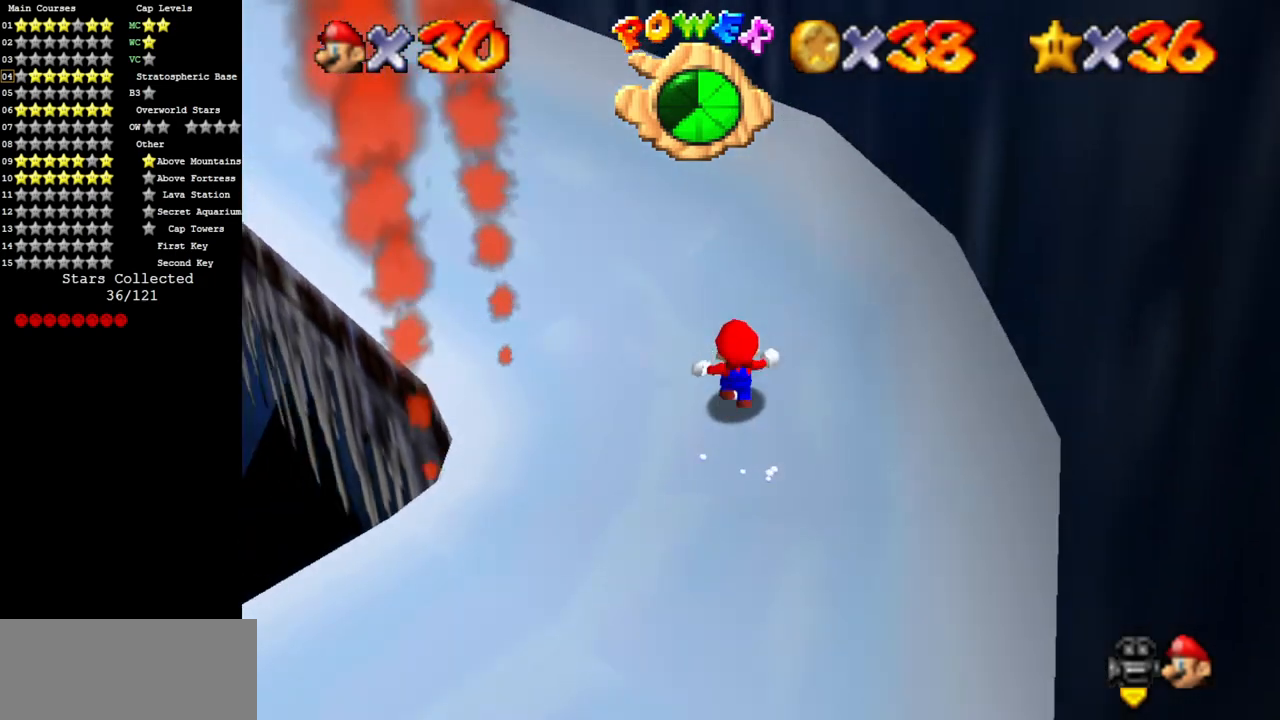
Gameplay with a controller (Nintendo layout); each line is a JSON object with the inputs held at the frame after it. "events" lists button and stick changes between this image and that frame as [ms after this image, input, new state], when the widget could be followed in between. Not read: L3 R3.
{"buttons": [], "left_stick": "up", "events": [[16, "C_DOWN", "up"], [16, "C_RIGHT", "up"], [83, "C_DOWN", "down"], [83, "C_RIGHT", "down"], [200, "C_DOWN", "up"], [233, "C_RIGHT", "up"]]}
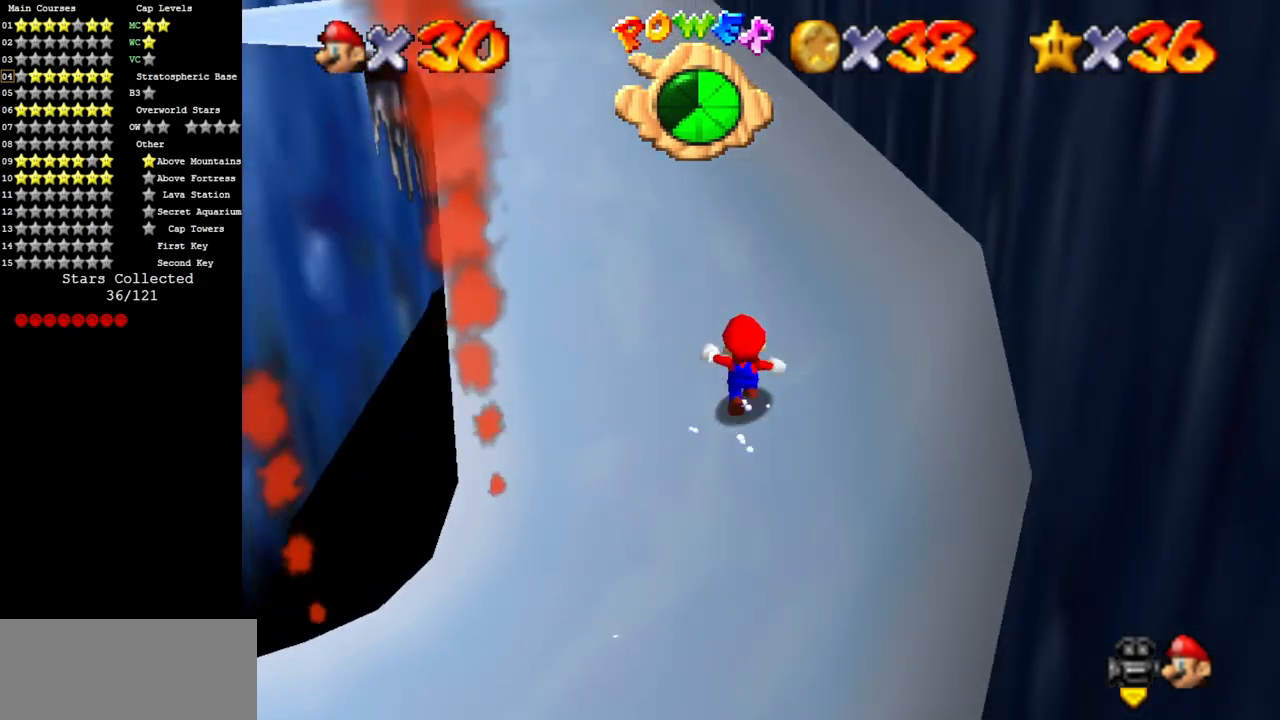
{"buttons": [], "left_stick": "up-left", "events": [[33, "Z", "down"], [67, "A", "down"], [184, "A", "up"], [184, "Z", "up"], [434, "left_stick", "up-left"]]}
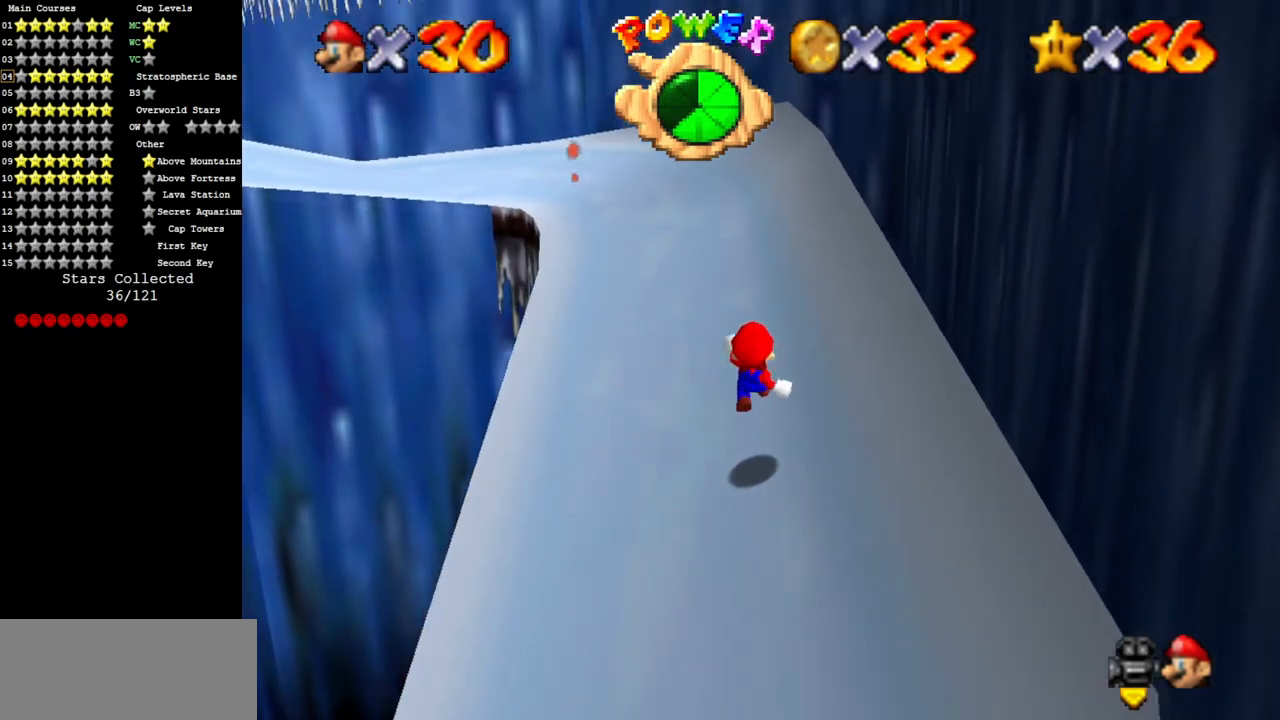
{"buttons": [], "left_stick": "up-left", "events": [[233, "Z", "down"], [300, "A", "down"], [467, "A", "up"], [467, "Z", "up"]]}
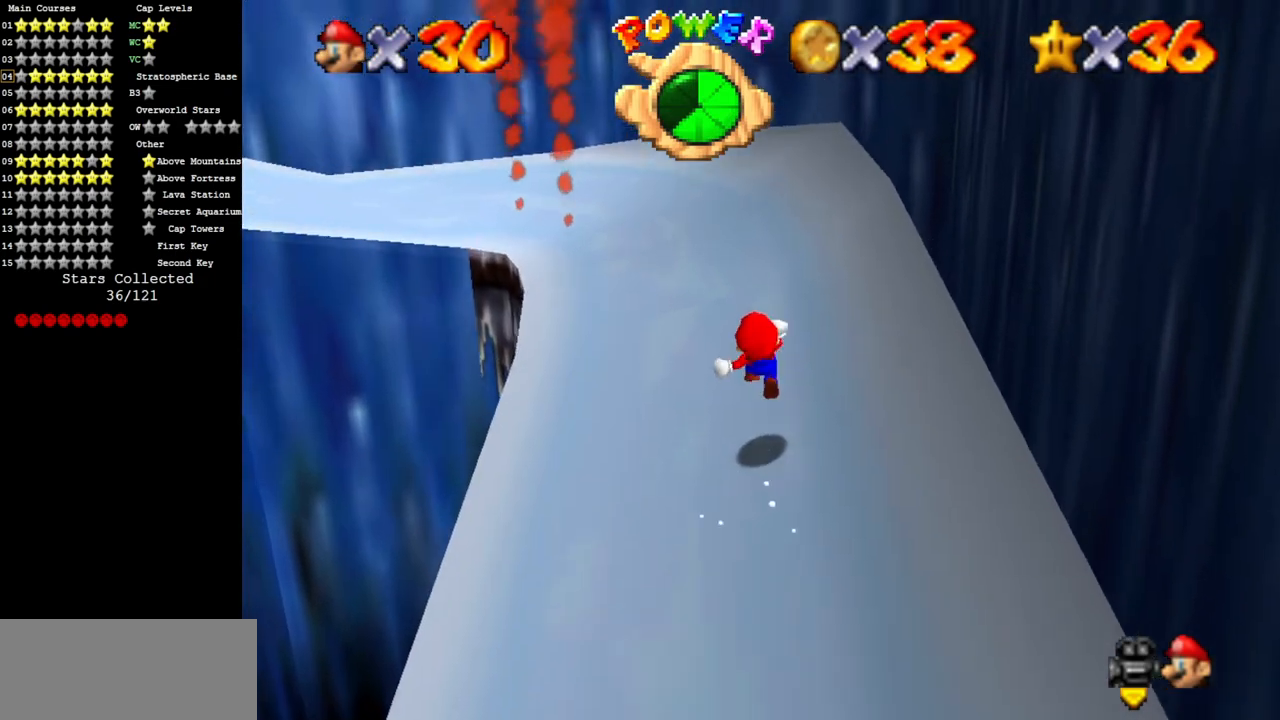
{"buttons": [], "left_stick": "up-left", "events": [[50, "C_DOWN", "down"], [50, "C_RIGHT", "down"], [134, "left_stick", "up"], [167, "C_DOWN", "up"], [167, "C_RIGHT", "up"], [317, "C_RIGHT", "down"], [317, "left_stick", "up-left"], [350, "C_DOWN", "down"], [484, "C_DOWN", "up"], [484, "C_RIGHT", "up"]]}
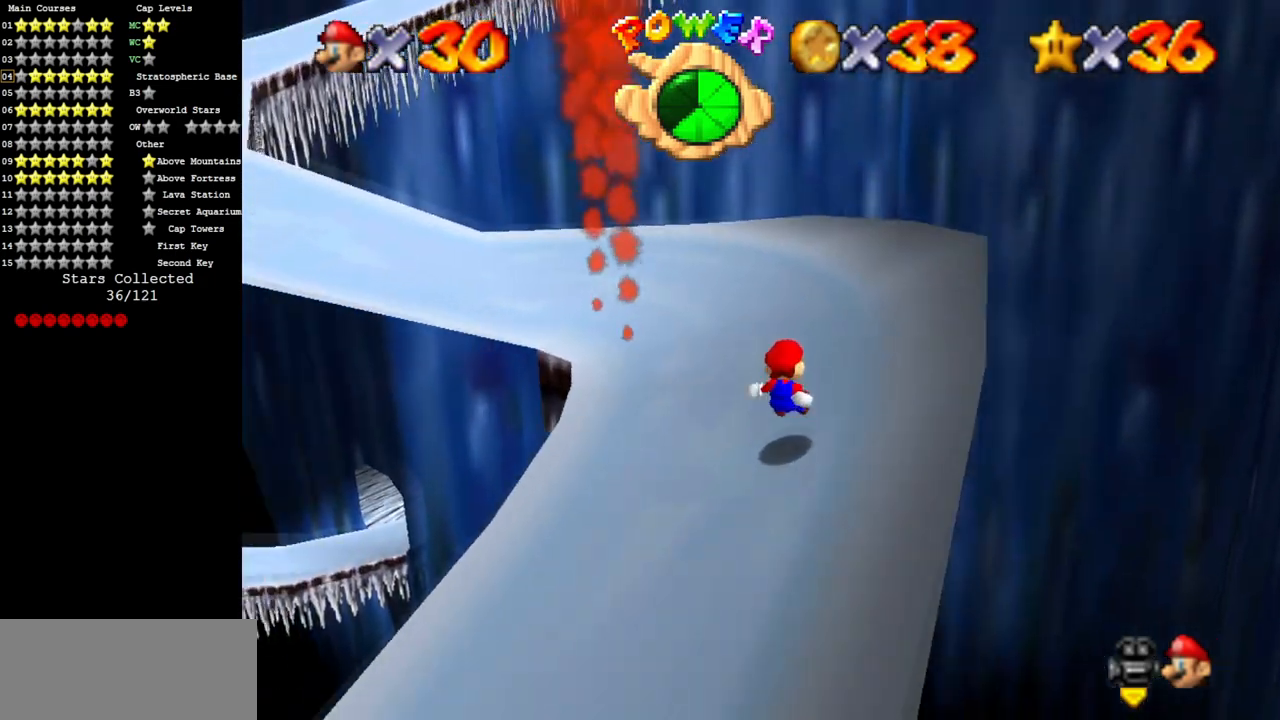
{"buttons": ["C_DOWN", "C_RIGHT"], "left_stick": "up", "events": [[83, "C_DOWN", "down"], [83, "C_RIGHT", "down"], [200, "C_DOWN", "up"], [200, "C_RIGHT", "up"], [266, "left_stick", "up"], [317, "C_DOWN", "down"], [317, "C_RIGHT", "down"]]}
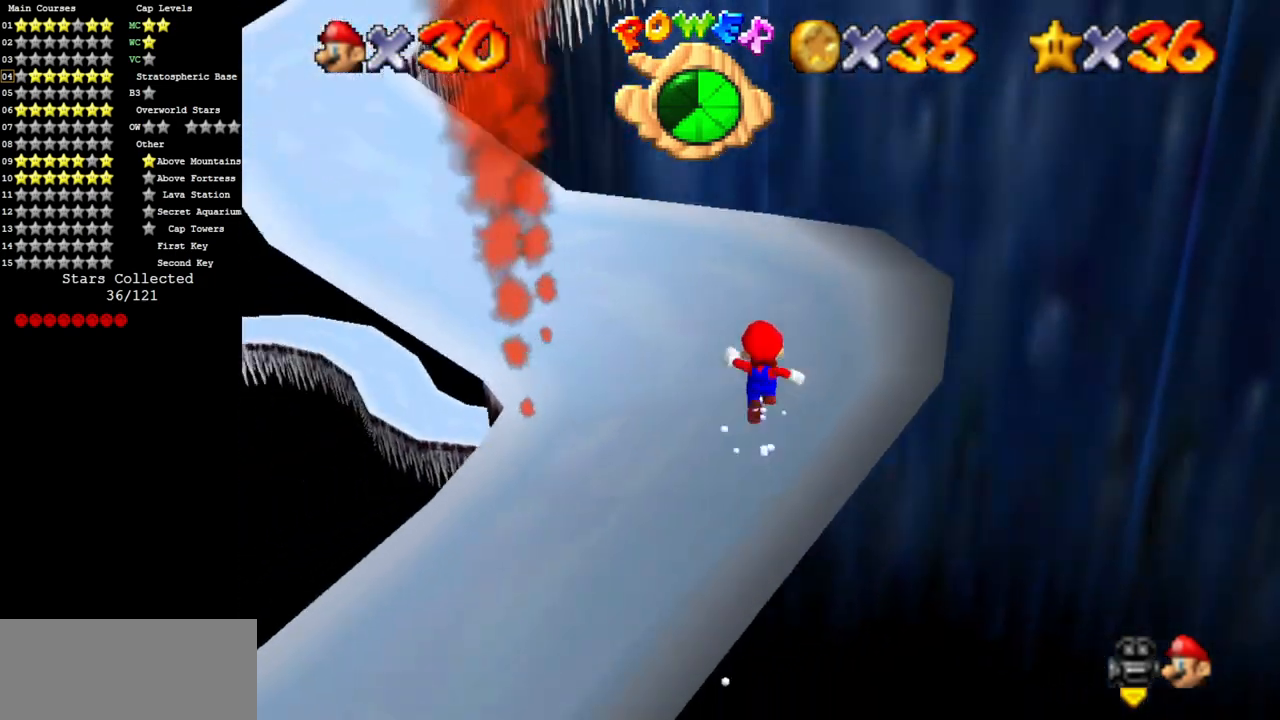
{"buttons": [], "left_stick": "up", "events": [[200, "C_DOWN", "up"], [200, "C_RIGHT", "up"]]}
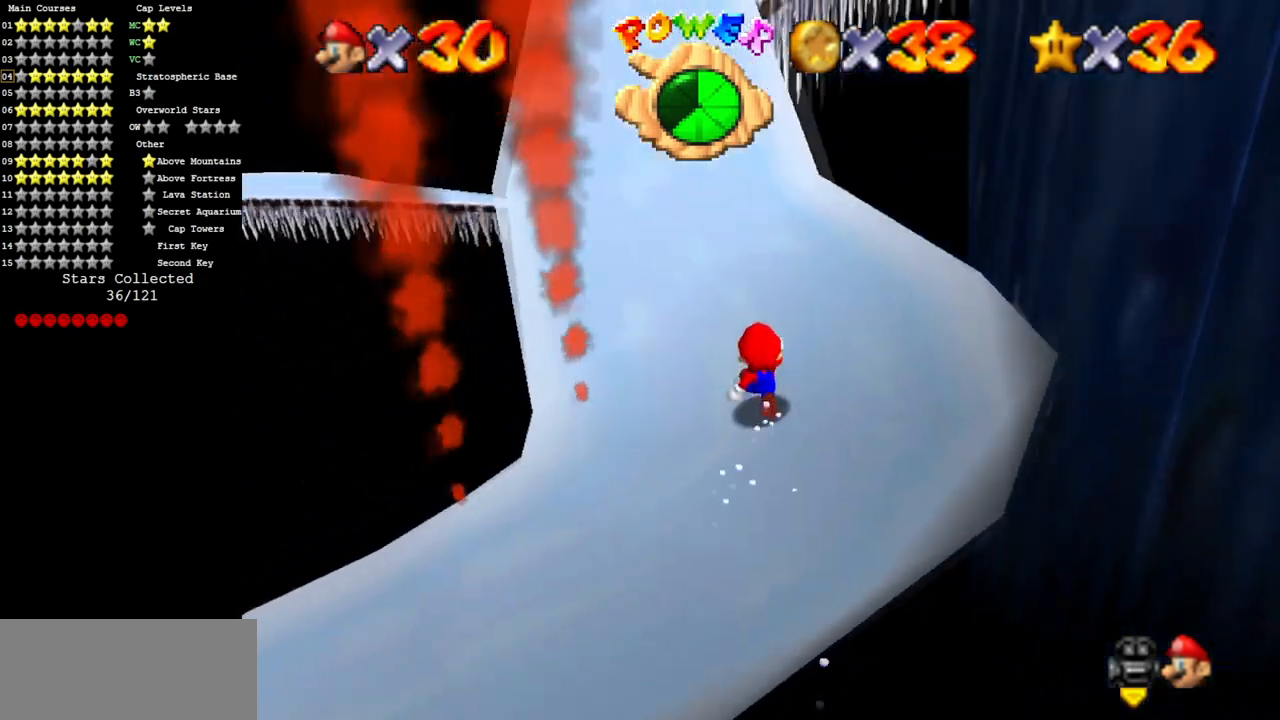
{"buttons": [], "left_stick": "up", "events": [[100, "Z", "down"], [133, "A", "down"], [266, "Z", "up"], [283, "A", "up"]]}
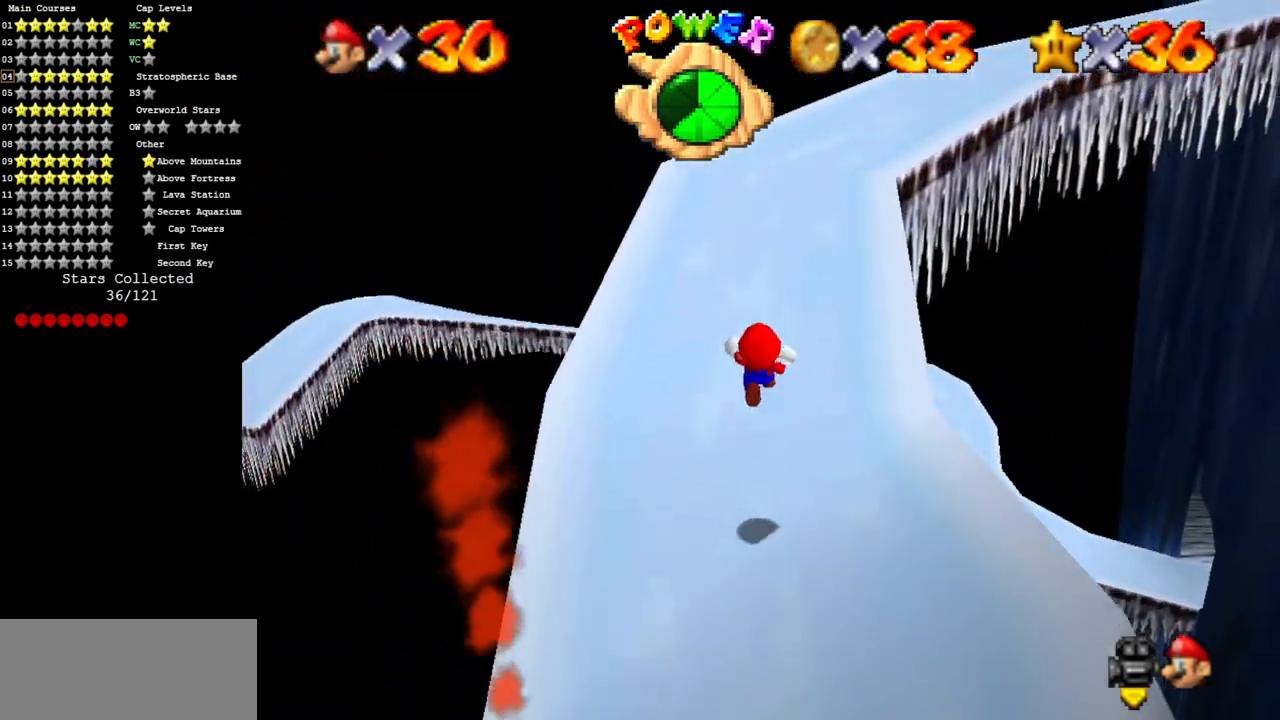
{"buttons": ["C_LEFT"], "left_stick": "up", "events": [[83, "C_LEFT", "down"], [234, "C_LEFT", "up"], [334, "C_LEFT", "down"]]}
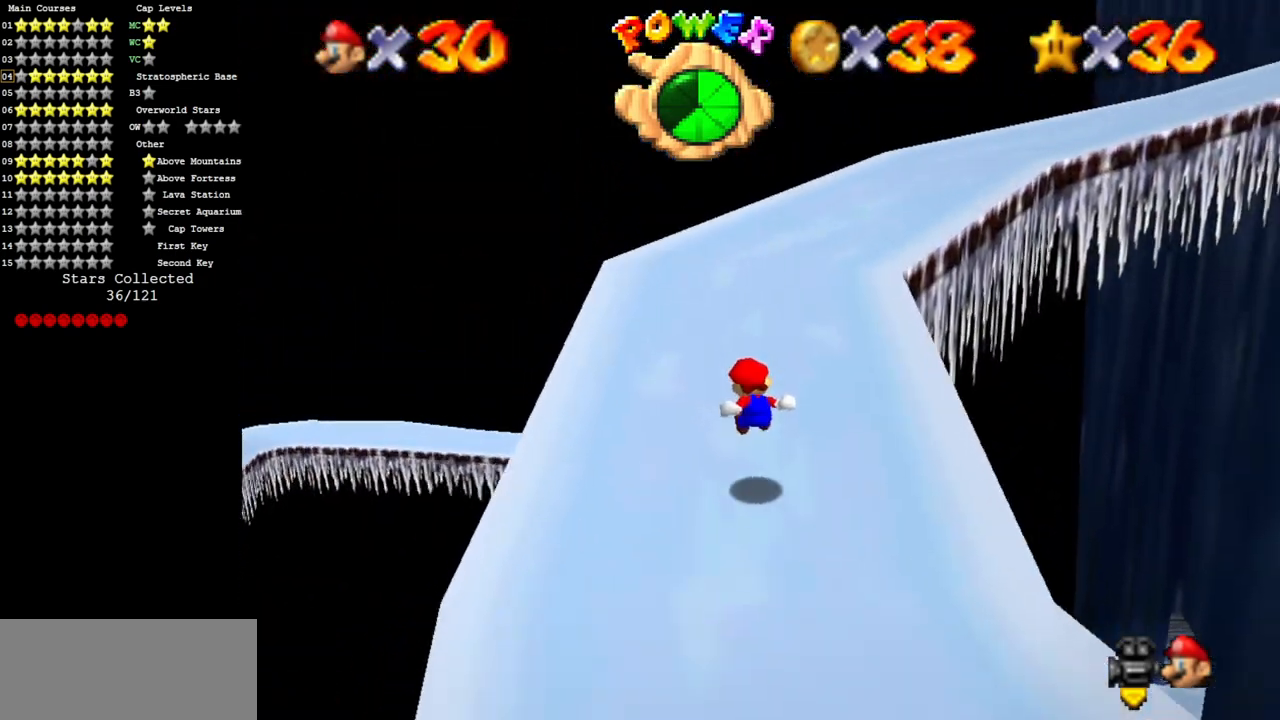
{"buttons": [], "left_stick": "up", "events": [[33, "C_LEFT", "up"], [116, "C_LEFT", "down"], [266, "C_LEFT", "up"]]}
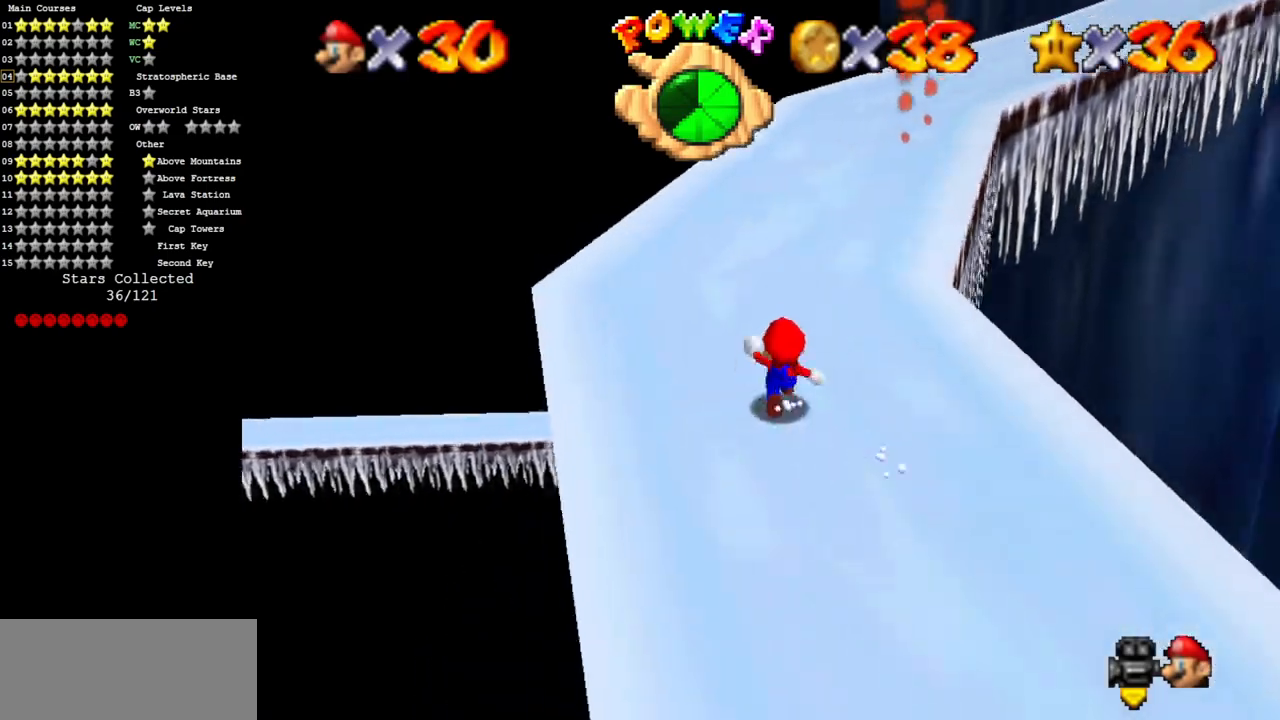
{"buttons": [], "left_stick": "up-left", "events": [[434, "left_stick", "up-left"]]}
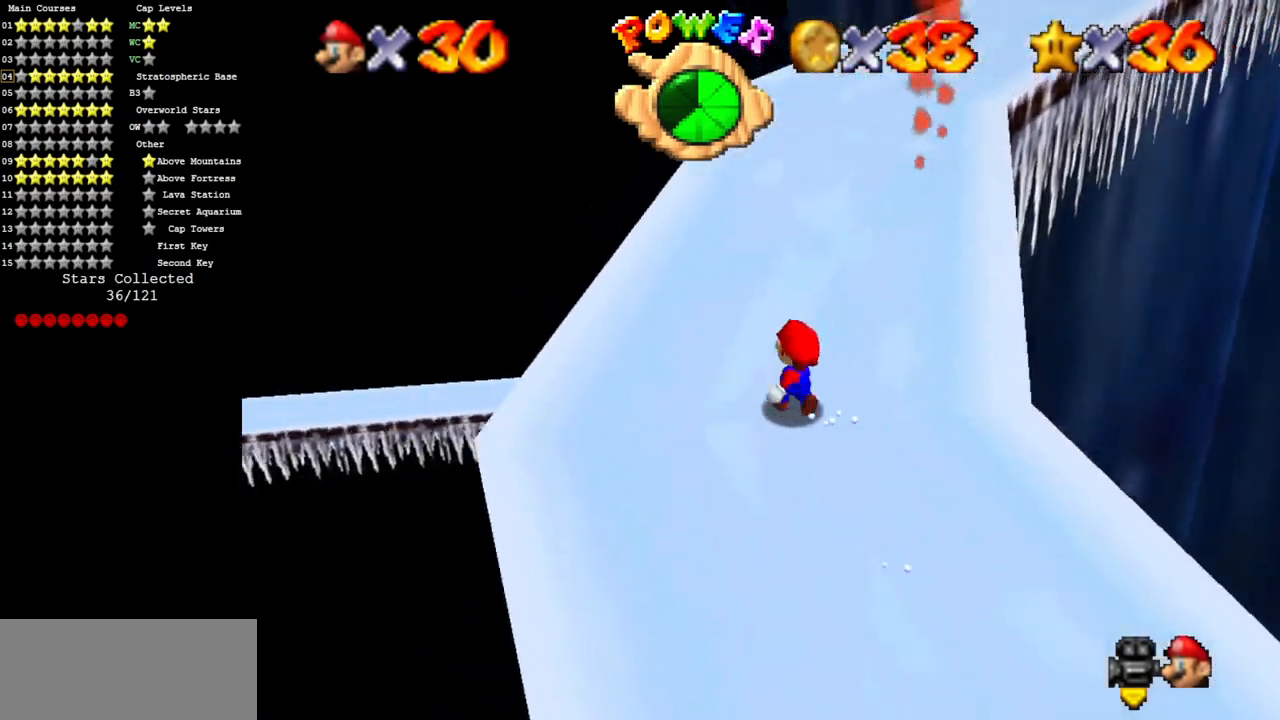
{"buttons": [], "left_stick": "up-left", "events": [[16, "C_LEFT", "down"], [100, "C_DOWN", "down"], [216, "C_DOWN", "up"], [216, "C_LEFT", "up"]]}
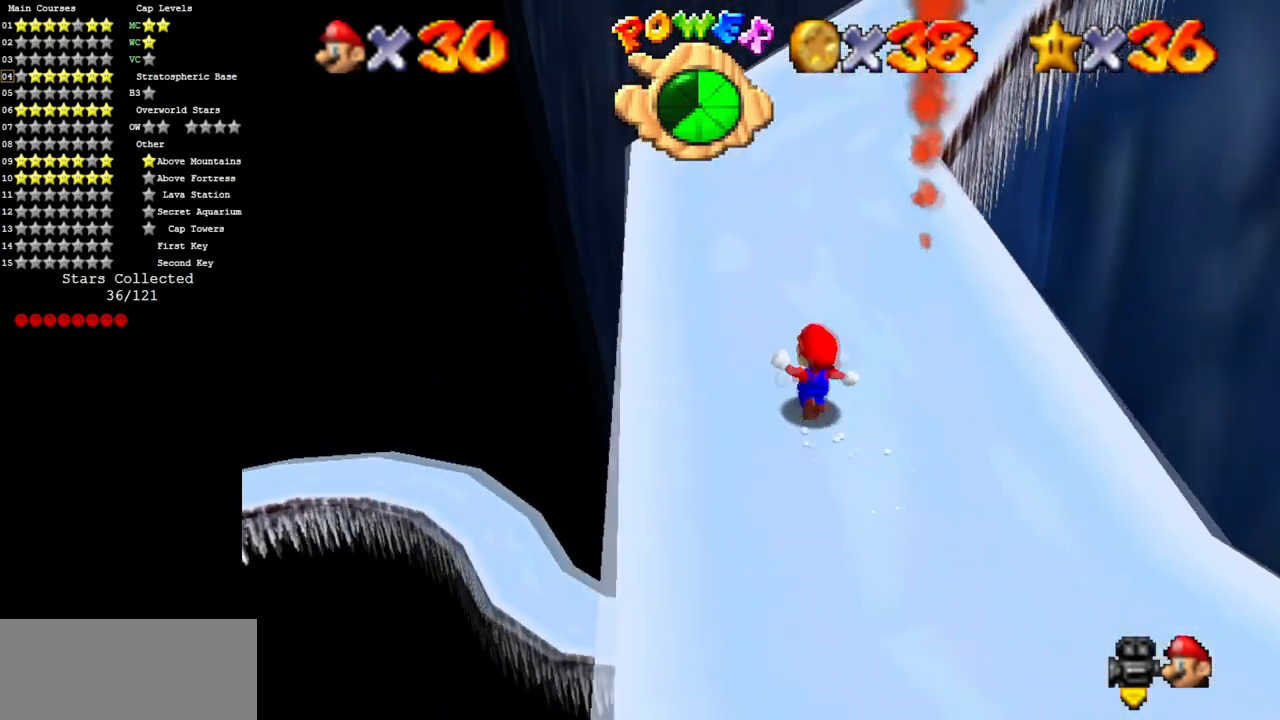
{"buttons": ["A", "Z"], "left_stick": "up", "events": [[134, "left_stick", "up"], [451, "Z", "down"], [468, "A", "down"]]}
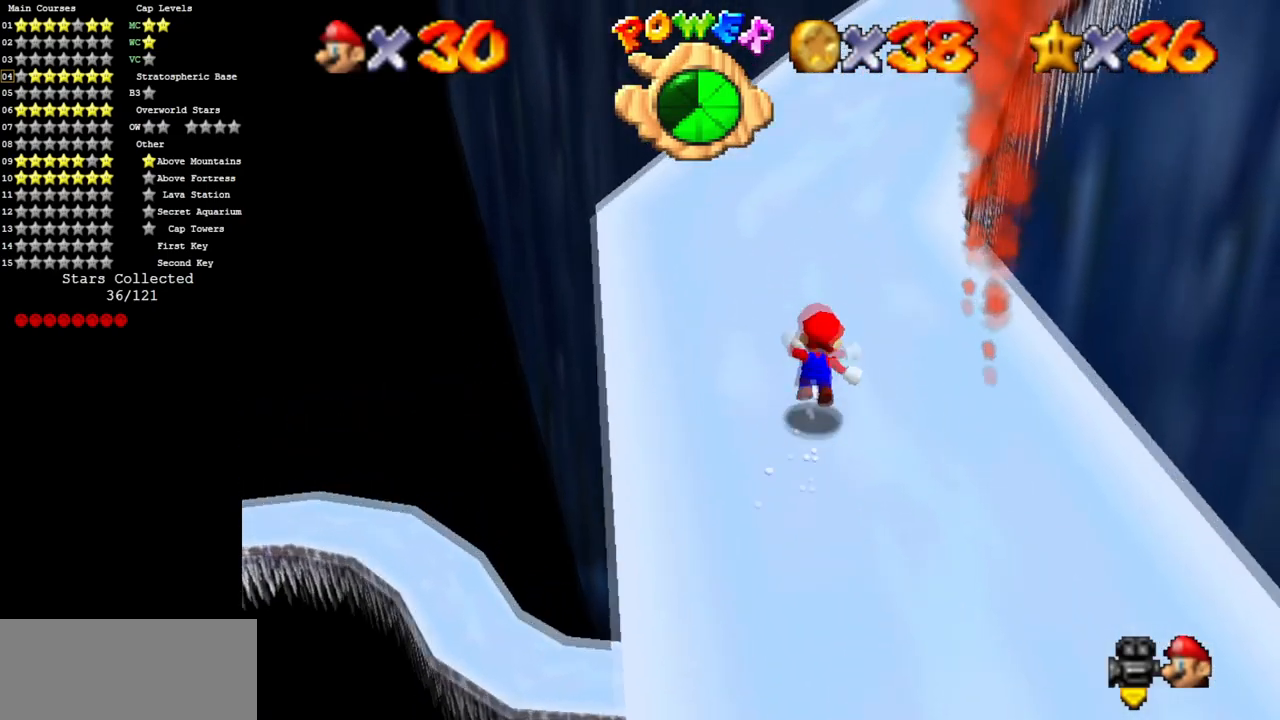
{"buttons": [], "left_stick": "up", "events": [[83, "A", "up"], [100, "Z", "up"], [250, "C_LEFT", "down"], [283, "C_DOWN", "down"], [450, "C_DOWN", "up"], [450, "C_LEFT", "up"]]}
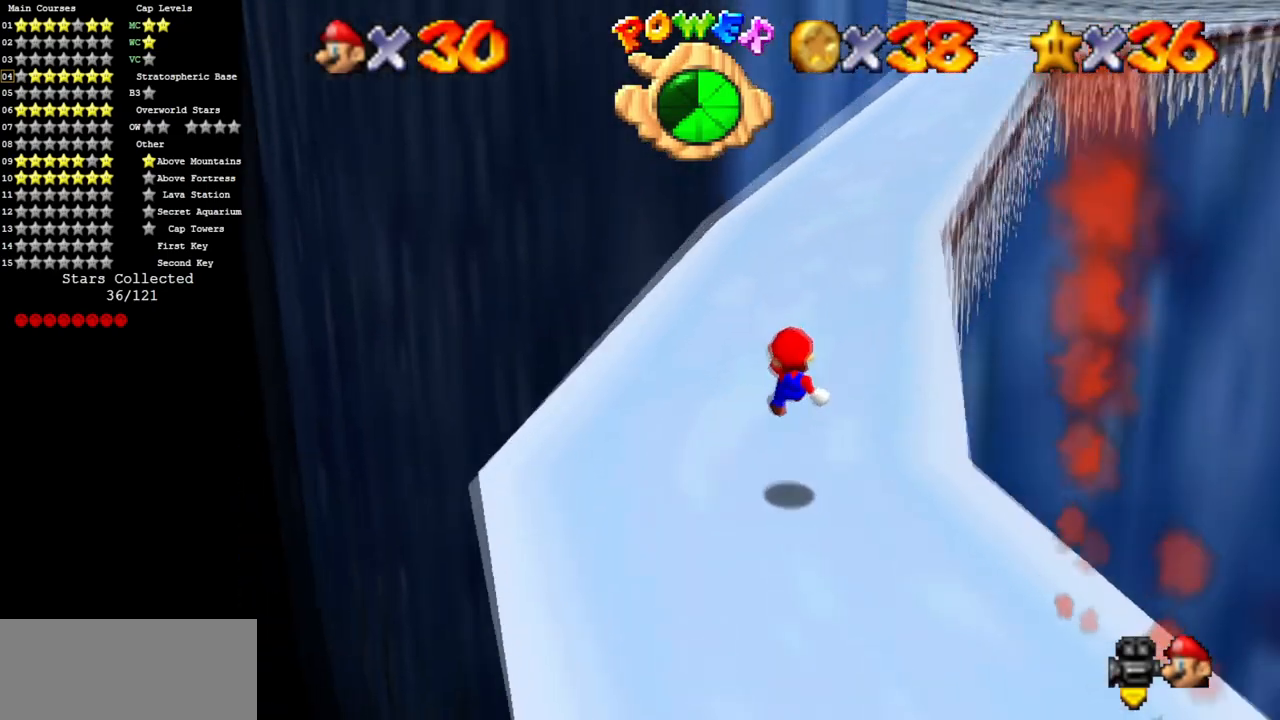
{"buttons": [], "left_stick": "up", "events": [[84, "C_UP", "down"], [117, "C_LEFT", "down"], [201, "C_LEFT", "up"], [201, "C_UP", "up"]]}
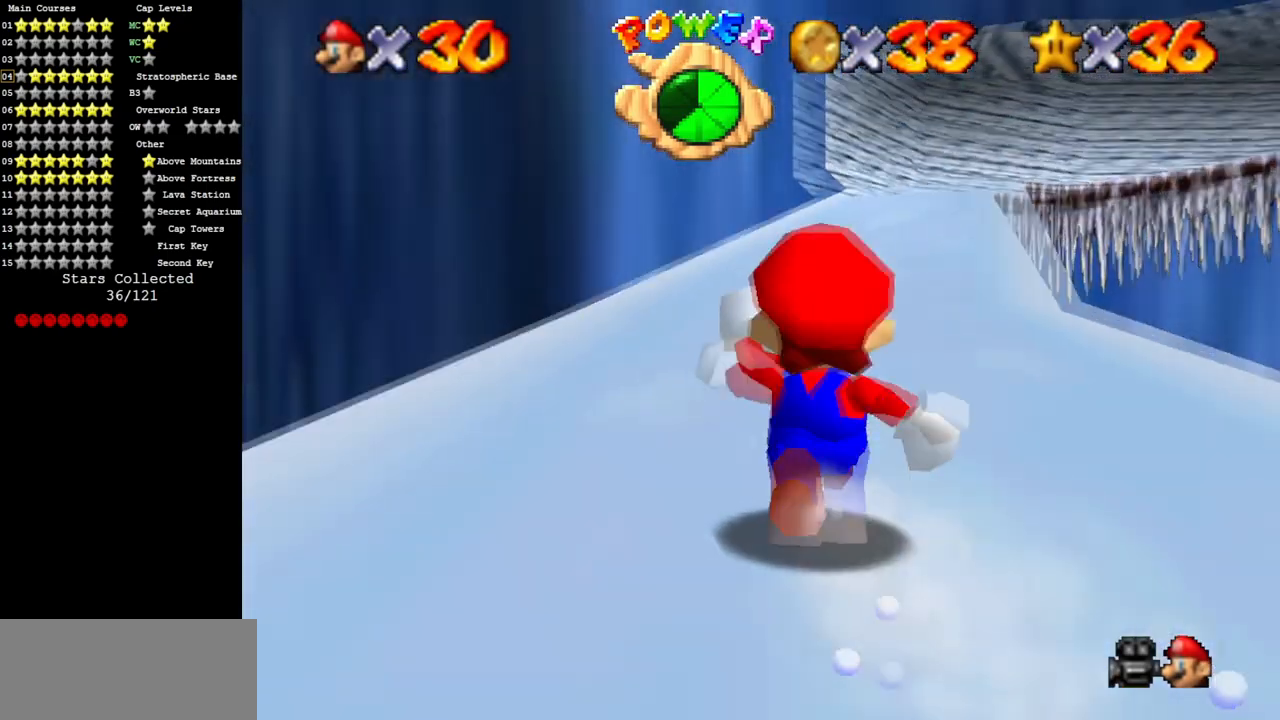
{"buttons": [], "left_stick": "up", "events": []}
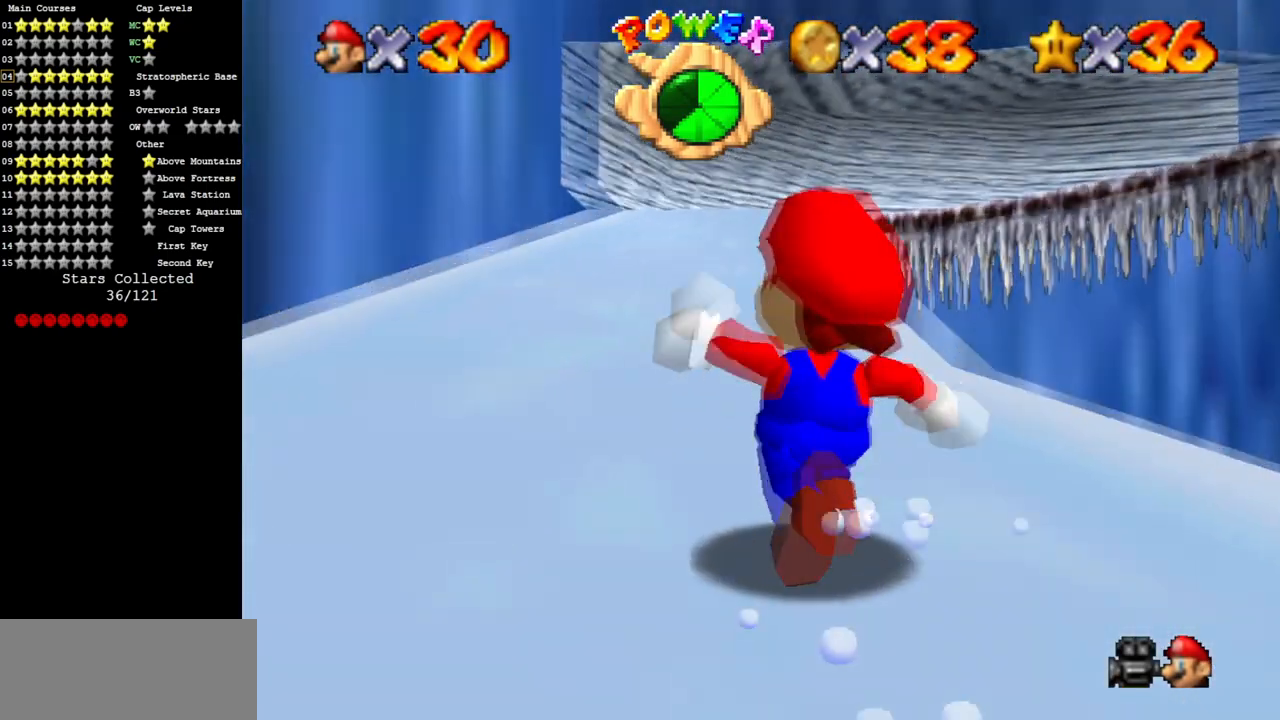
{"buttons": ["A", "Z"], "left_stick": "up", "events": [[334, "Z", "down"], [501, "A", "down"]]}
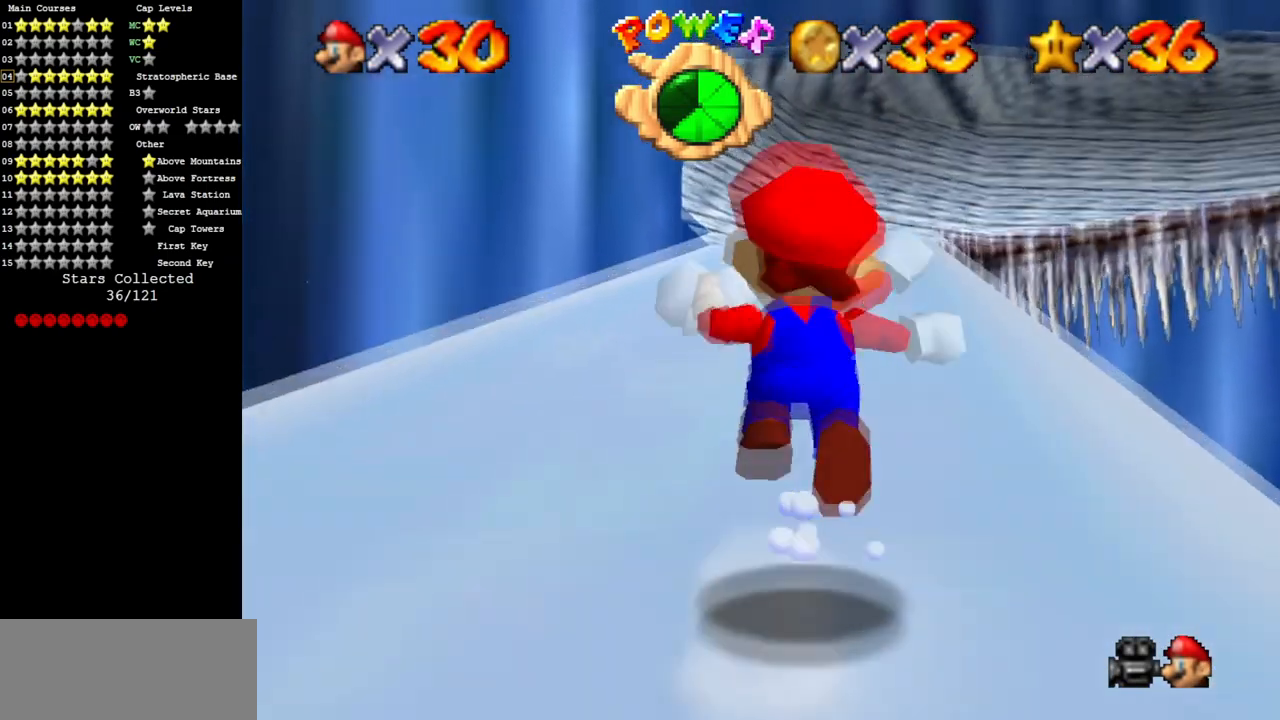
{"buttons": [], "left_stick": "up", "events": [[83, "A", "up"], [117, "Z", "up"]]}
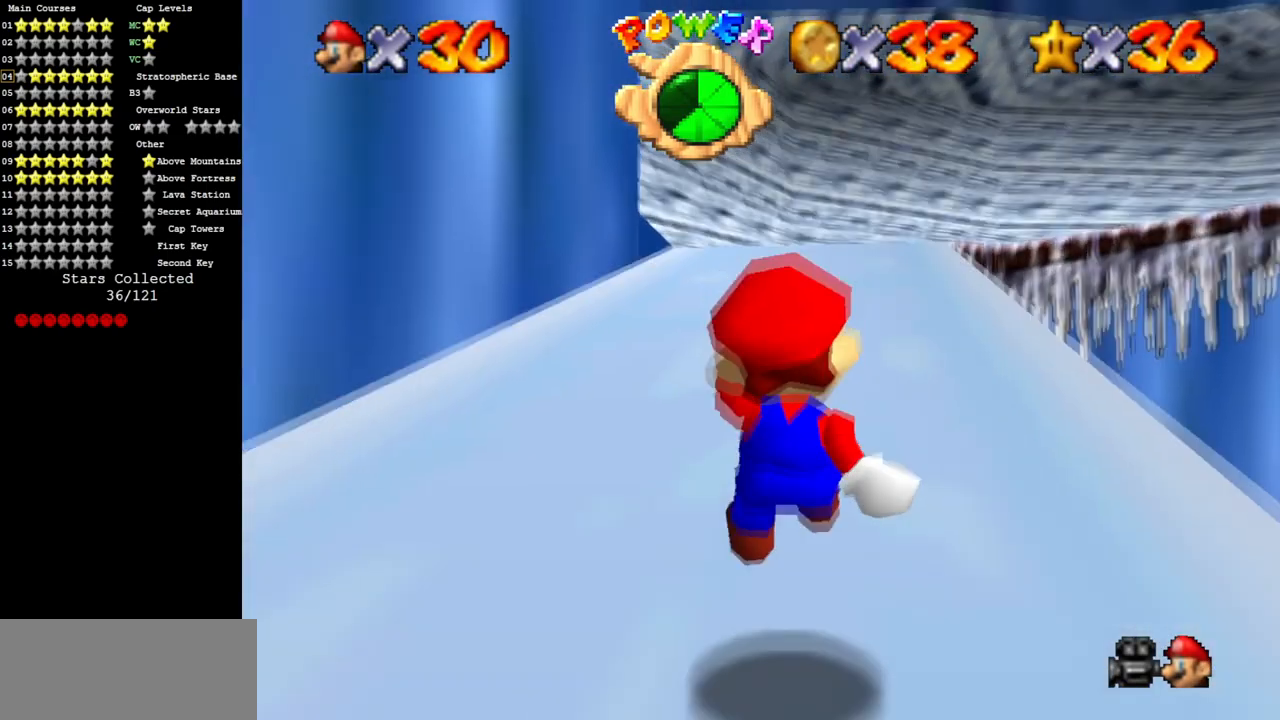
{"buttons": [], "left_stick": "up", "events": []}
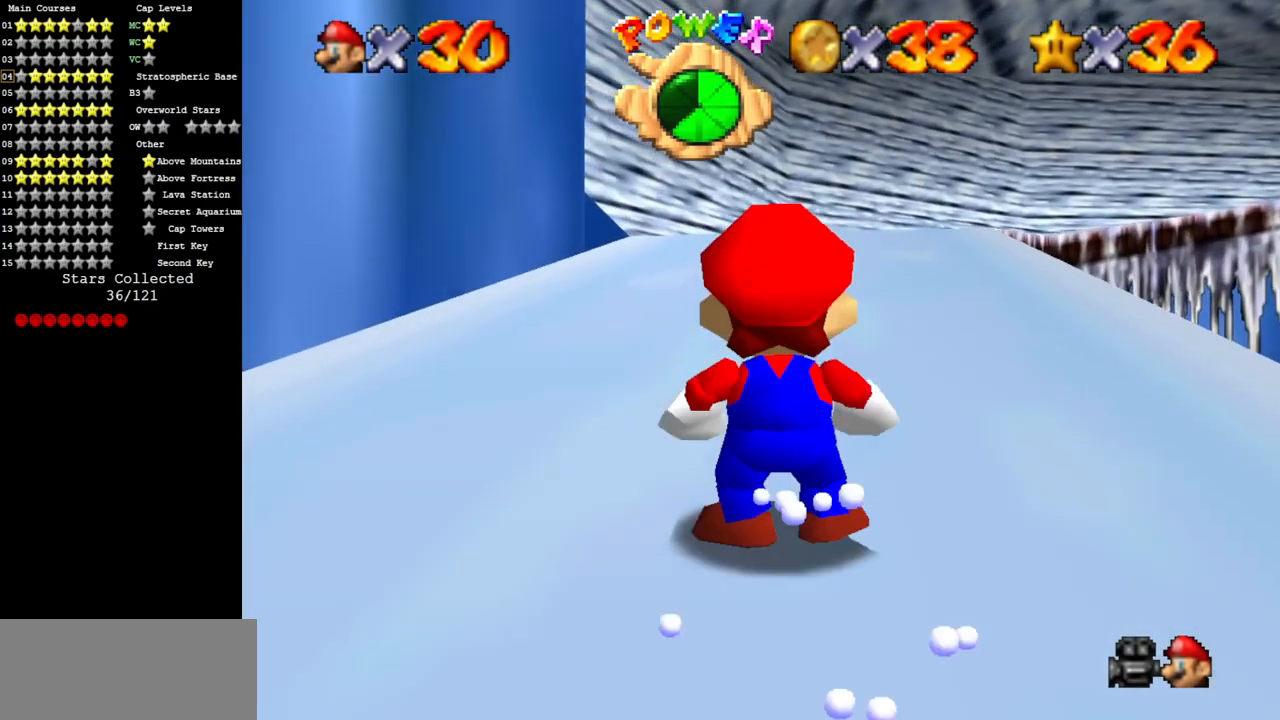
{"buttons": [], "left_stick": "up", "events": [[83, "A", "down"], [83, "Z", "down"], [183, "A", "up"], [217, "Z", "up"]]}
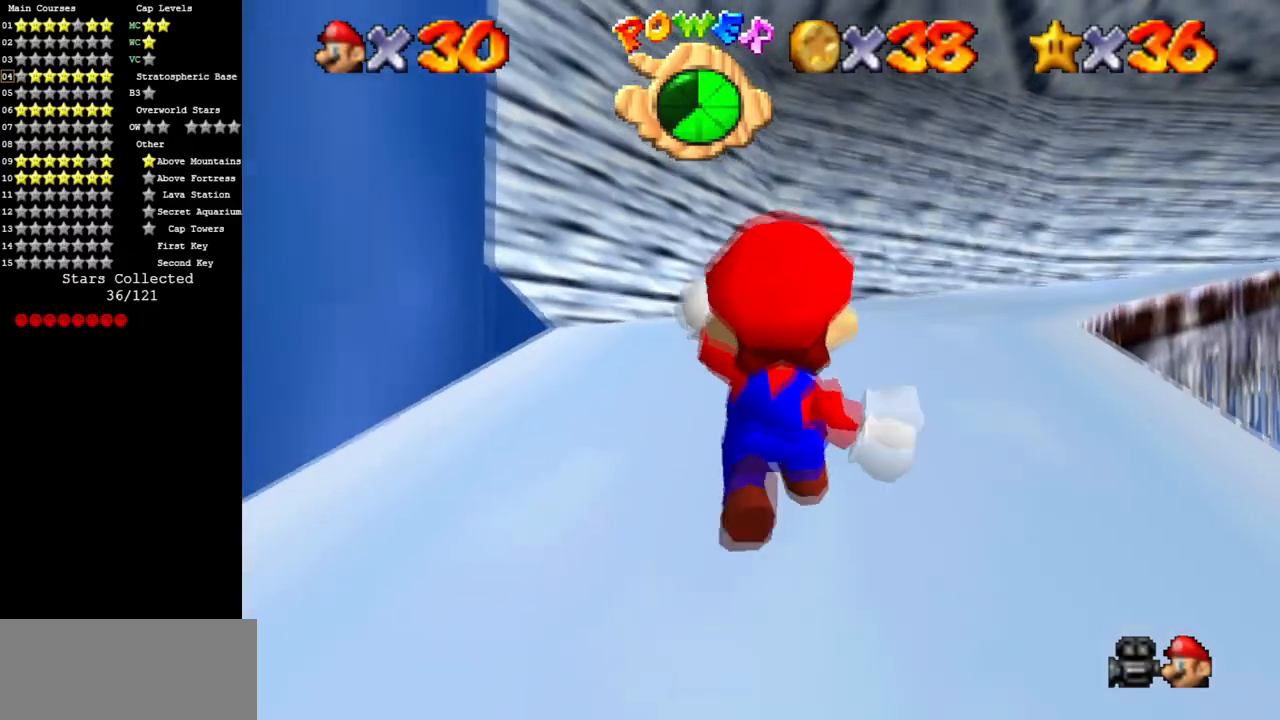
{"buttons": [], "left_stick": "up", "events": [[84, "C_LEFT", "down"], [117, "C_DOWN", "down"], [317, "C_DOWN", "up"], [317, "C_LEFT", "up"]]}
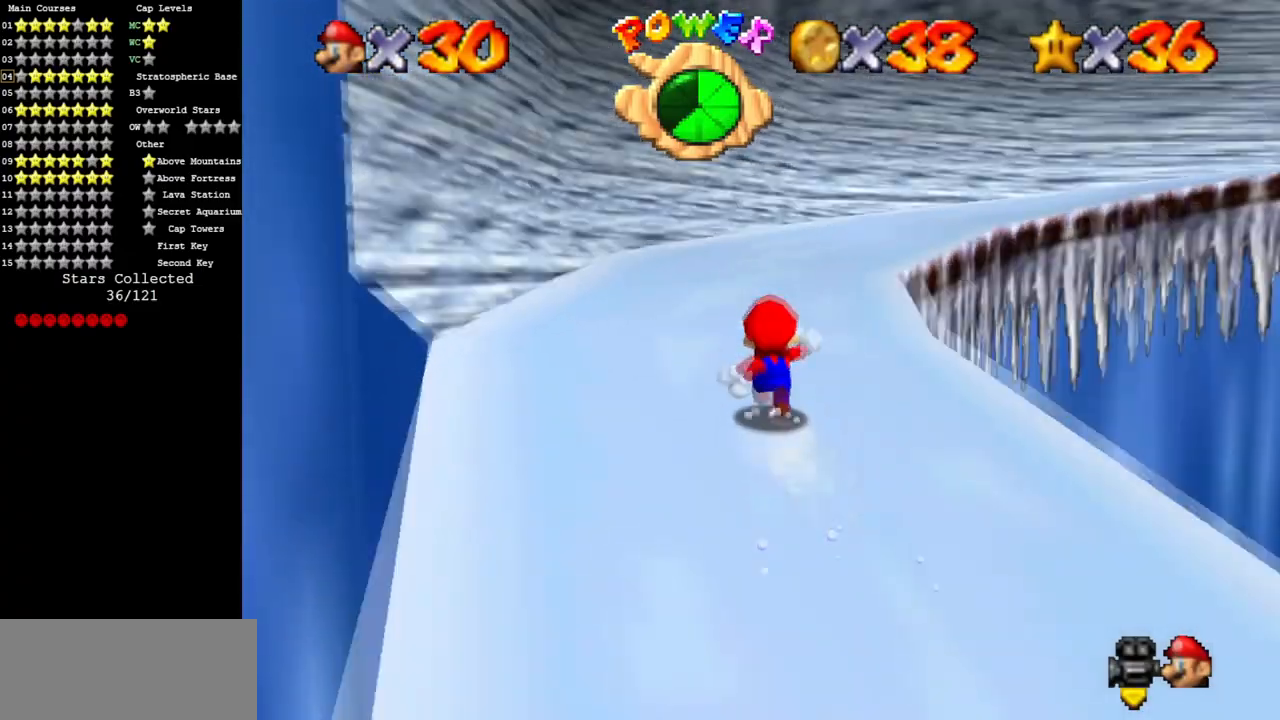
{"buttons": [], "left_stick": "center", "events": [[150, "C_UP", "down"], [217, "left_stick", "center"], [267, "C_UP", "up"]]}
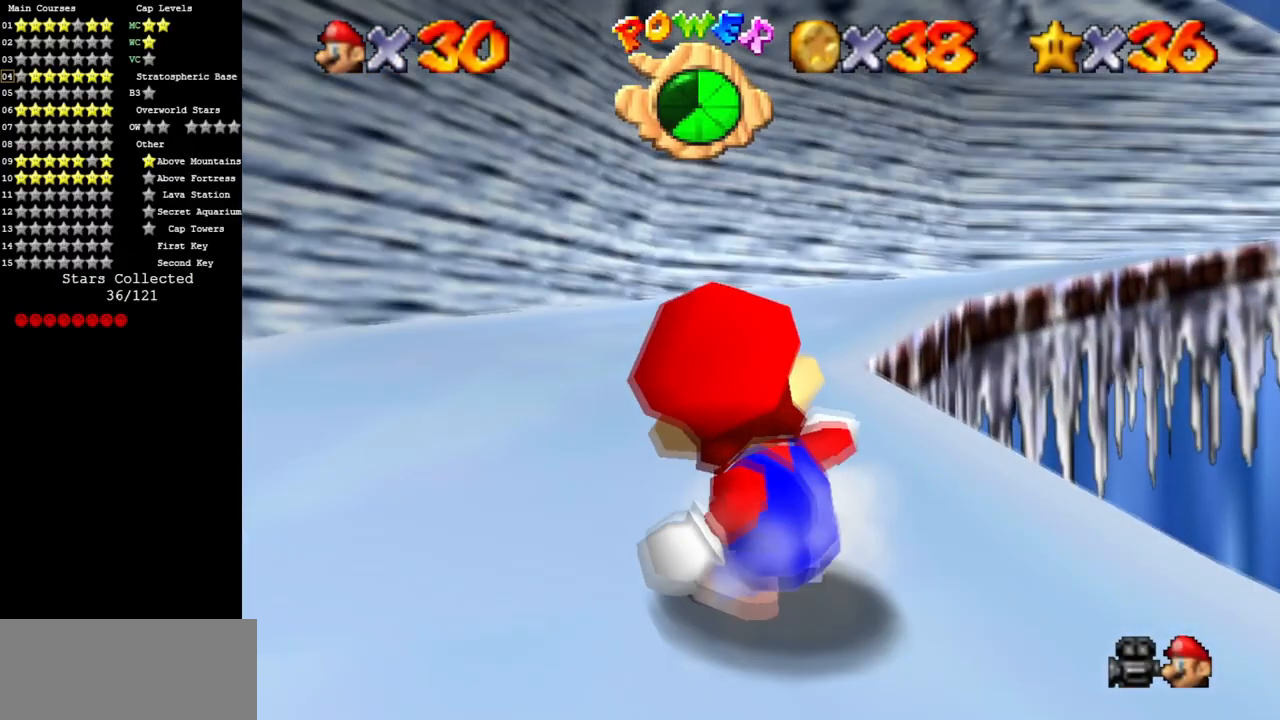
{"buttons": [], "left_stick": "center", "events": [[217, "C_UP", "down"], [367, "C_UP", "up"]]}
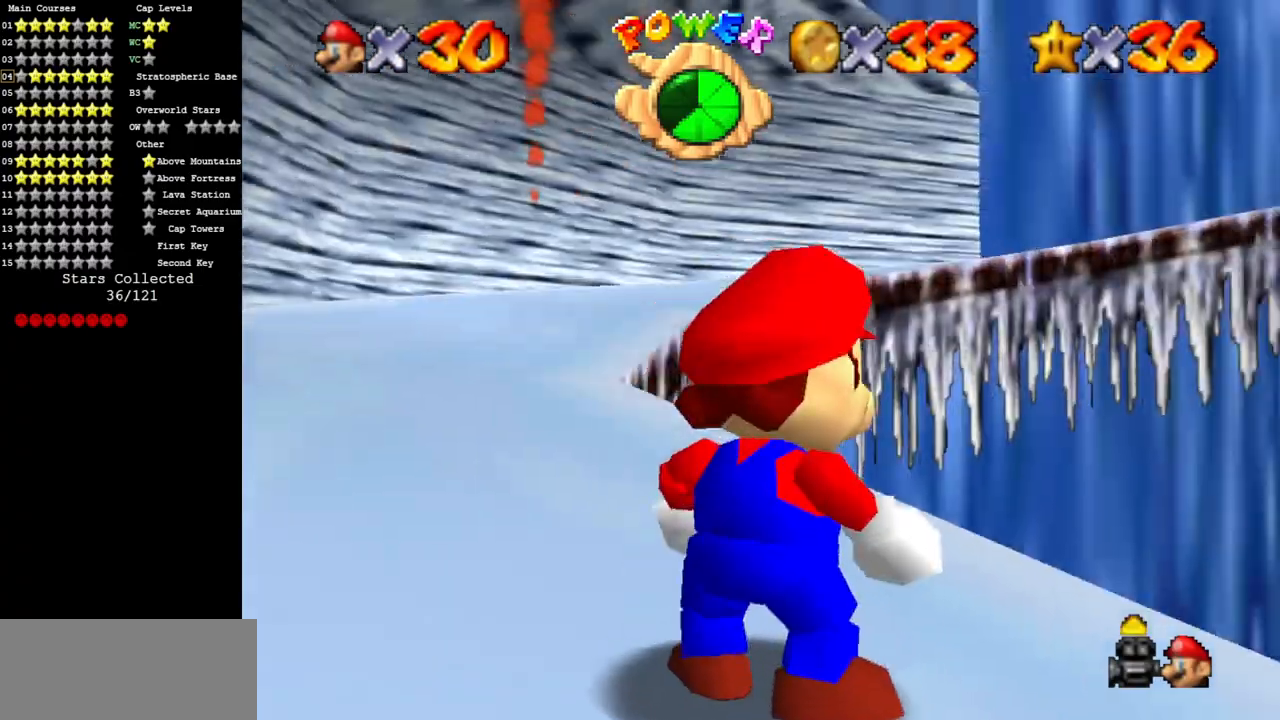
{"buttons": [], "left_stick": "center", "events": [[233, "left_stick", "down"], [467, "left_stick", "center"]]}
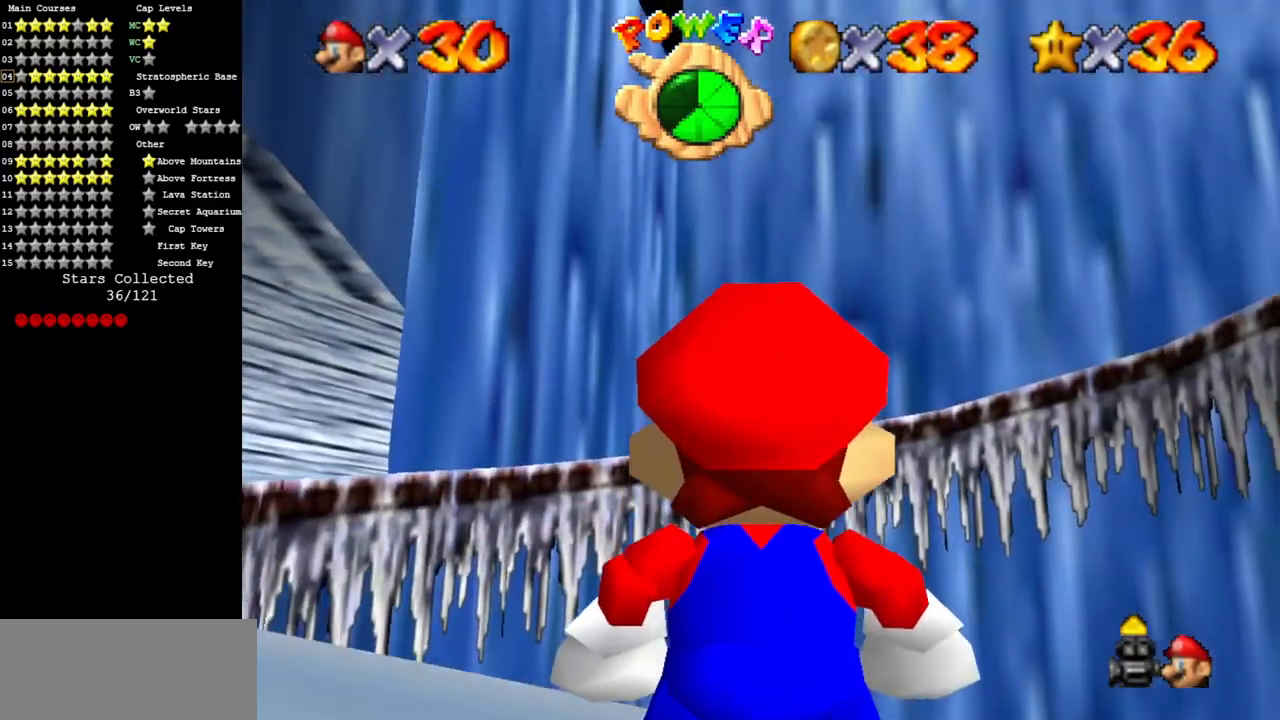
{"buttons": [], "left_stick": "center", "events": [[151, "left_stick", "down"], [401, "left_stick", "center"]]}
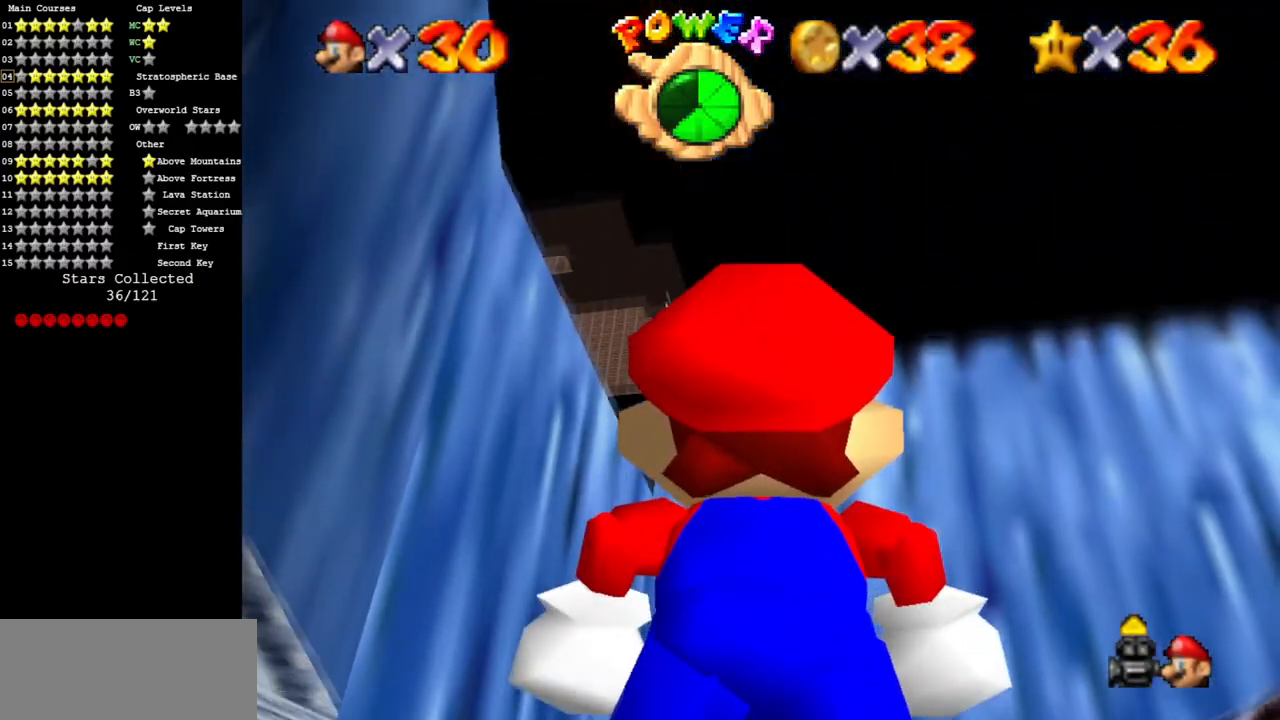
{"buttons": [], "left_stick": "center", "events": [[117, "left_stick", "right"], [317, "left_stick", "center"]]}
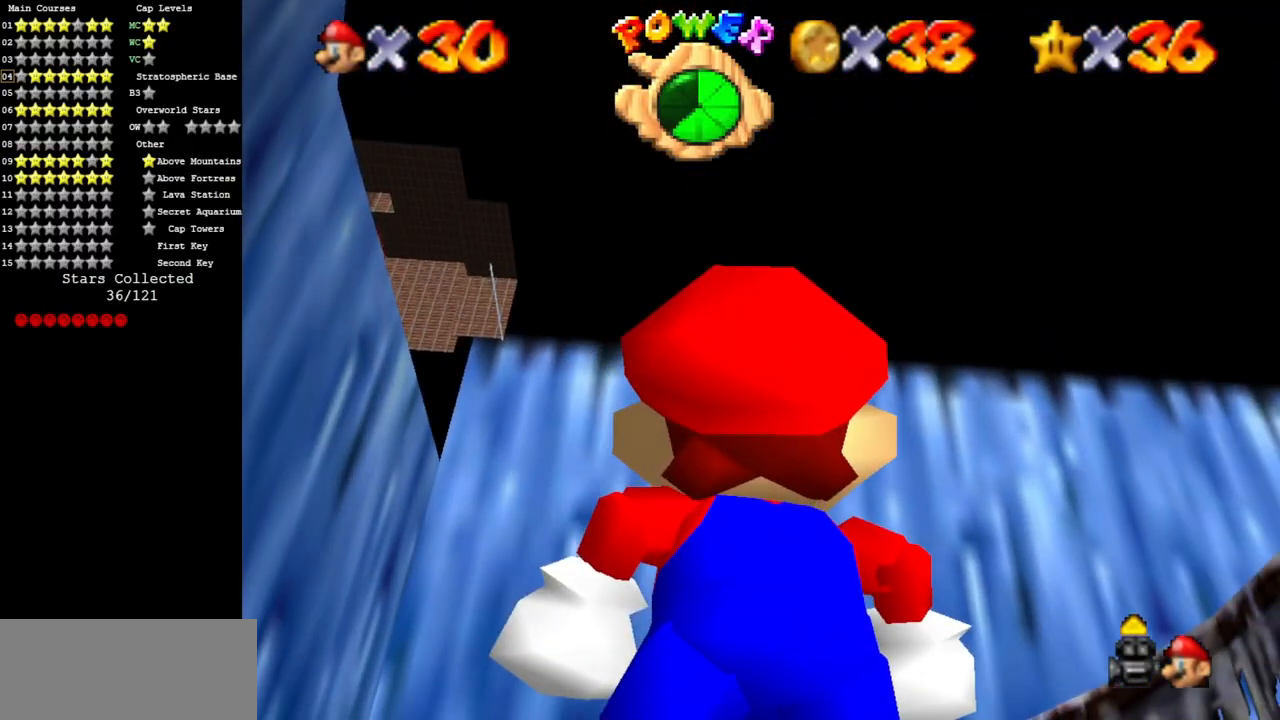
{"buttons": [], "left_stick": "center", "events": [[84, "left_stick", "up-right"], [501, "left_stick", "center"]]}
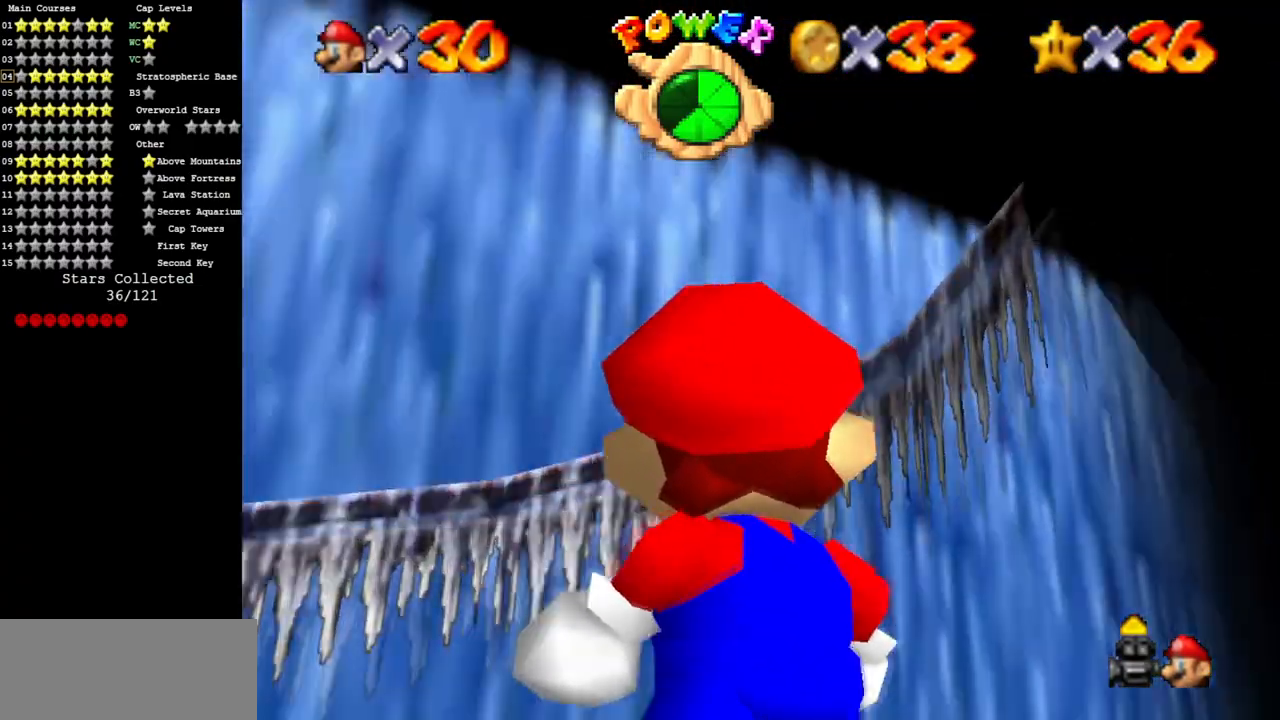
{"buttons": [], "left_stick": "center", "events": [[217, "left_stick", "right"], [384, "left_stick", "center"]]}
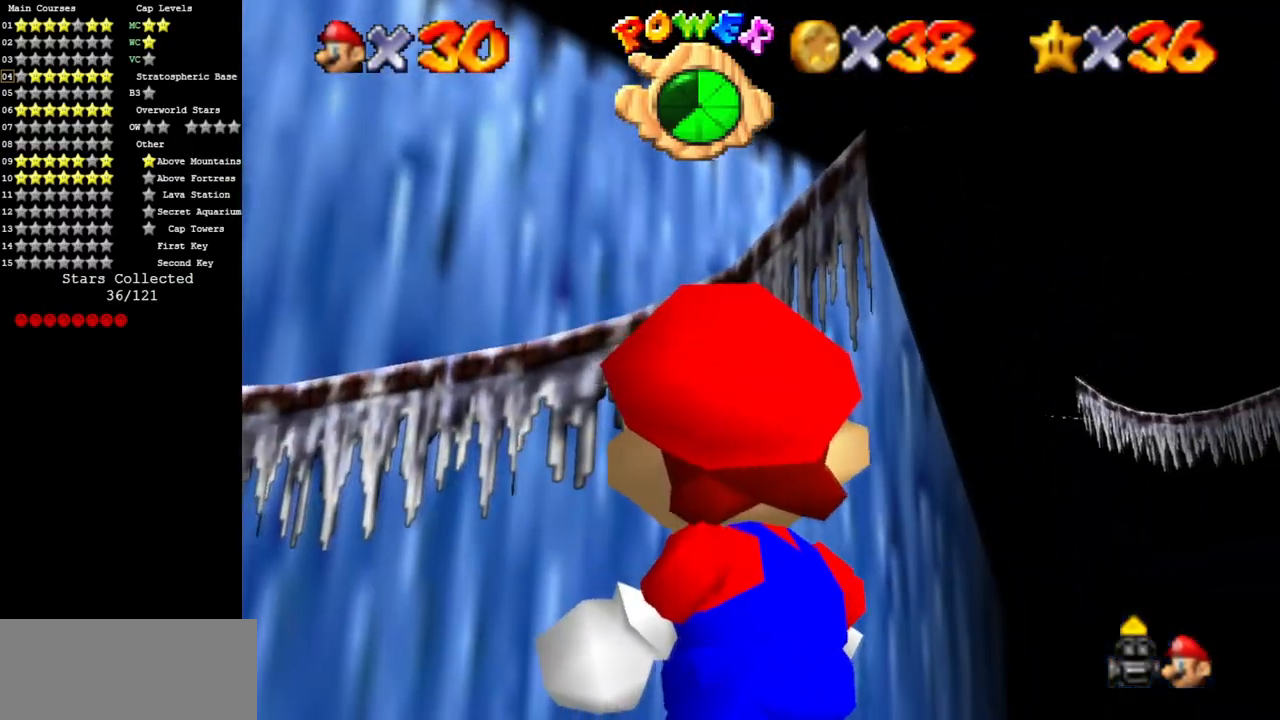
{"buttons": [], "left_stick": "down-right", "events": [[84, "left_stick", "right"], [267, "left_stick", "down"], [451, "left_stick", "down-right"]]}
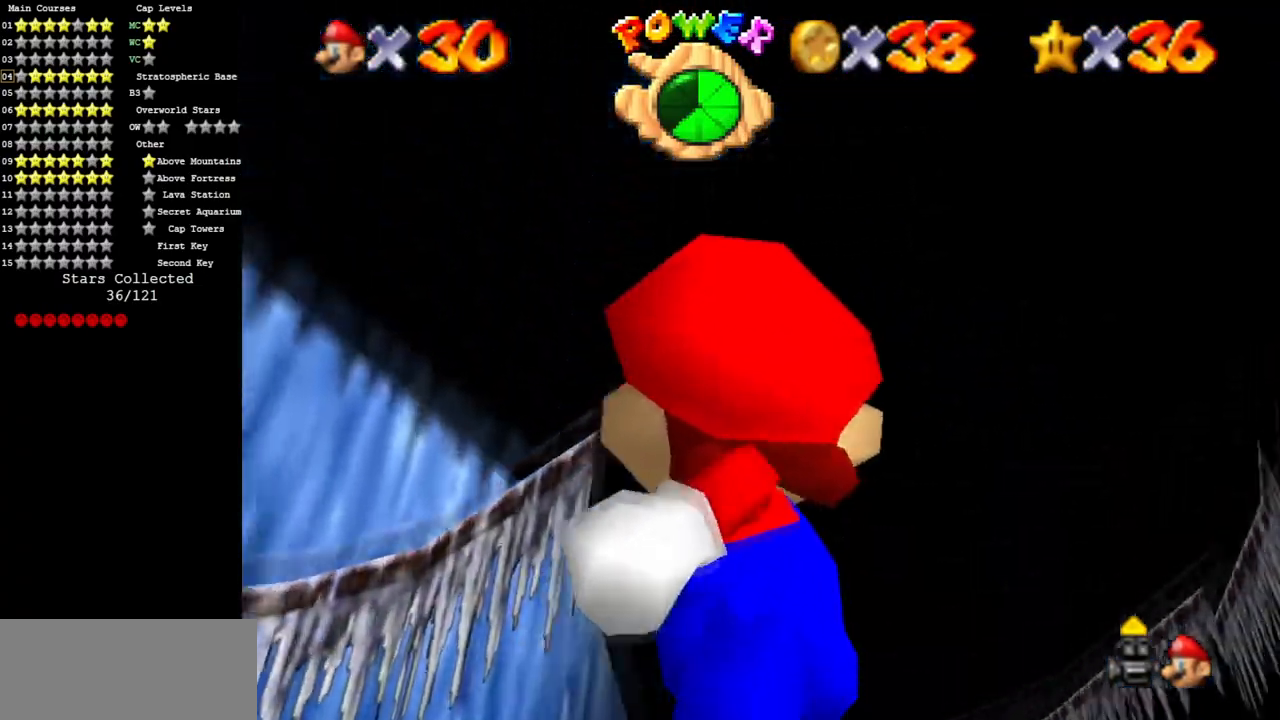
{"buttons": ["C_DOWN", "C_RIGHT"], "left_stick": "center", "events": [[133, "left_stick", "right"], [233, "left_stick", "center"], [484, "C_DOWN", "down"], [484, "C_RIGHT", "down"]]}
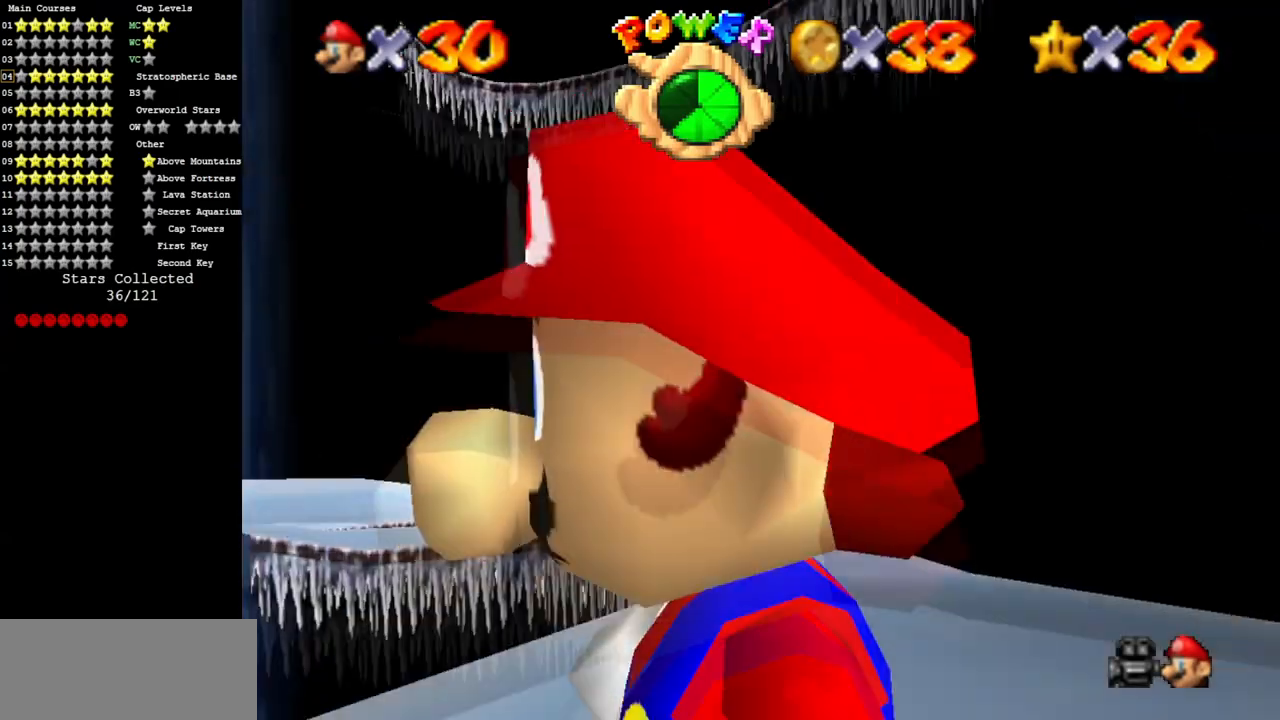
{"buttons": ["C_DOWN", "C_RIGHT"], "left_stick": "center", "events": [[84, "C_DOWN", "up"], [84, "C_RIGHT", "up"], [367, "C_DOWN", "down"], [367, "C_RIGHT", "down"]]}